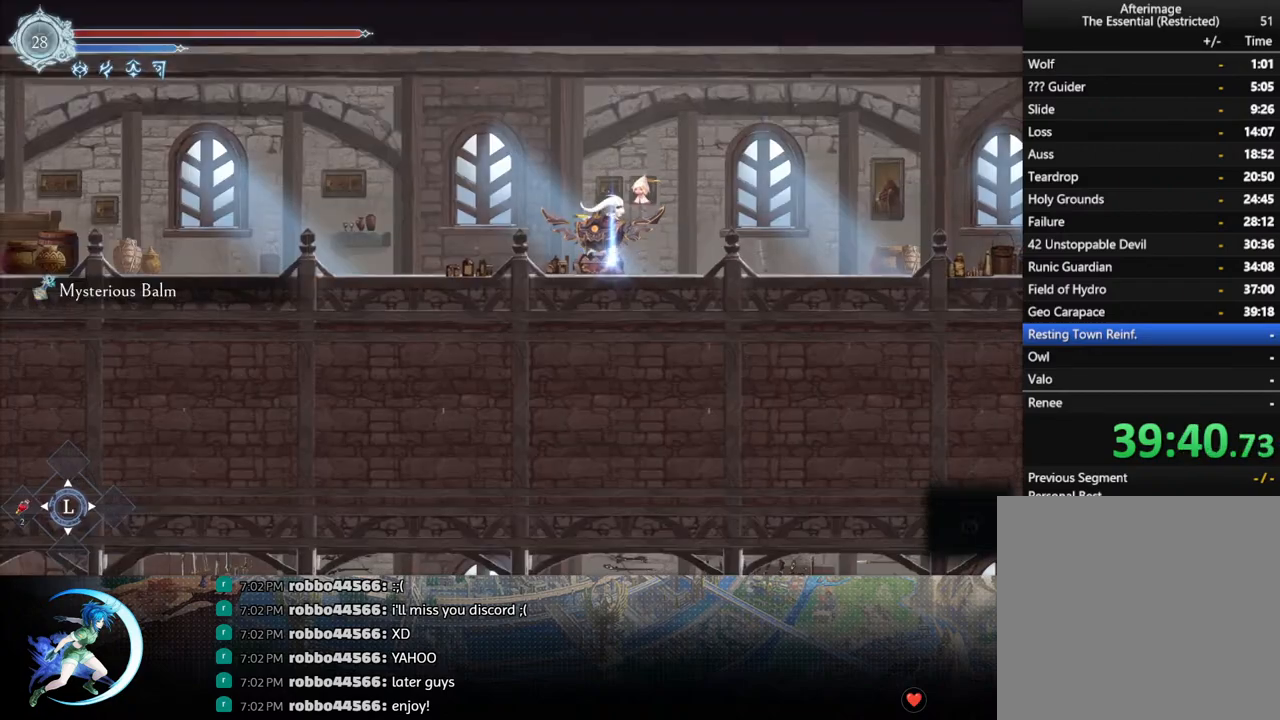
Gameplay with a controller (PlayStation layout); each line is a JSON object with the inputs held at the frame after it. "events" lists button and stick changes between this image and that frame as [ms after this image, input, new state], when the widget could be followed in between.
{"buttons": ["R1", "DPAD_RIGHT"], "left_stick": "center", "right_stick": "center", "events": [[50, "R1", "down"], [67, "R1", "up"], [100, "DPAD_DOWN", "down"], [150, "R1", "down"], [217, "DPAD_RIGHT", "up"], [250, "DPAD_DOWN", "up"], [250, "R1", "up"], [383, "DPAD_RIGHT", "down"], [433, "R1", "down"]]}
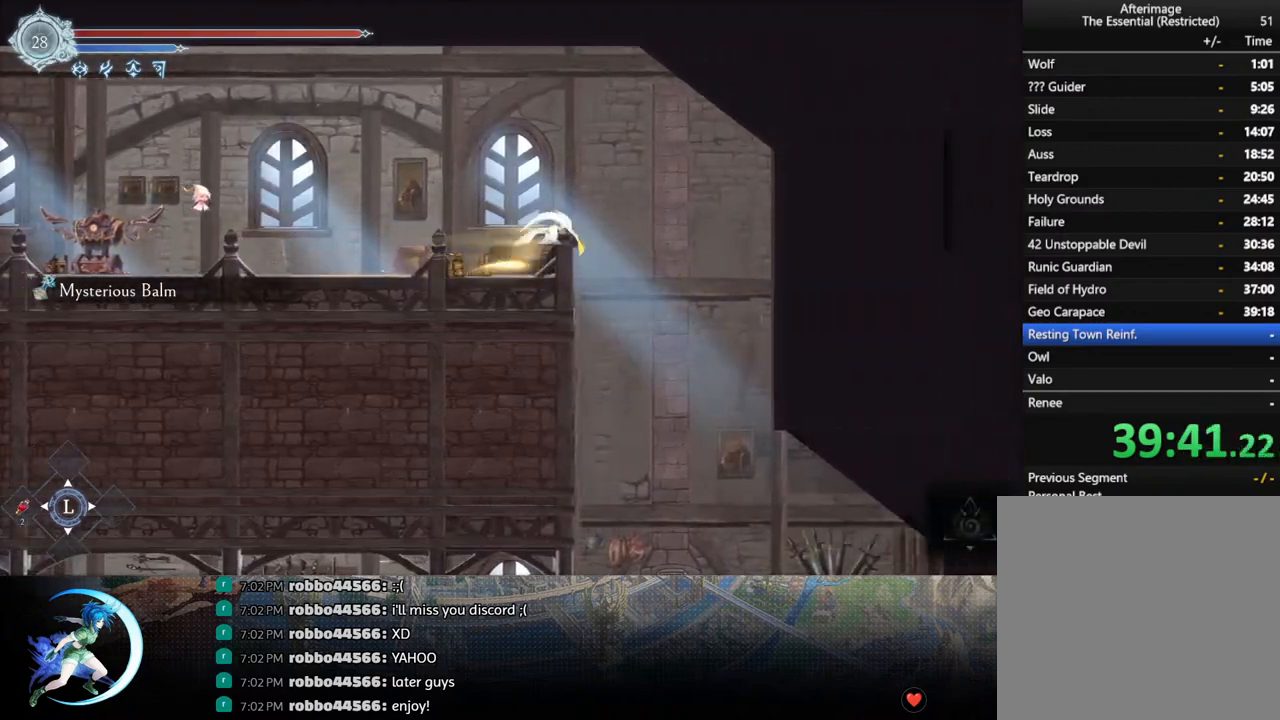
{"buttons": [], "left_stick": "center", "right_stick": "center", "events": [[67, "R1", "up"], [100, "DPAD_DOWN", "down"], [133, "DPAD_RIGHT", "up"], [167, "CROSS", "down"], [283, "DPAD_DOWN", "up"], [300, "CROSS", "up"]]}
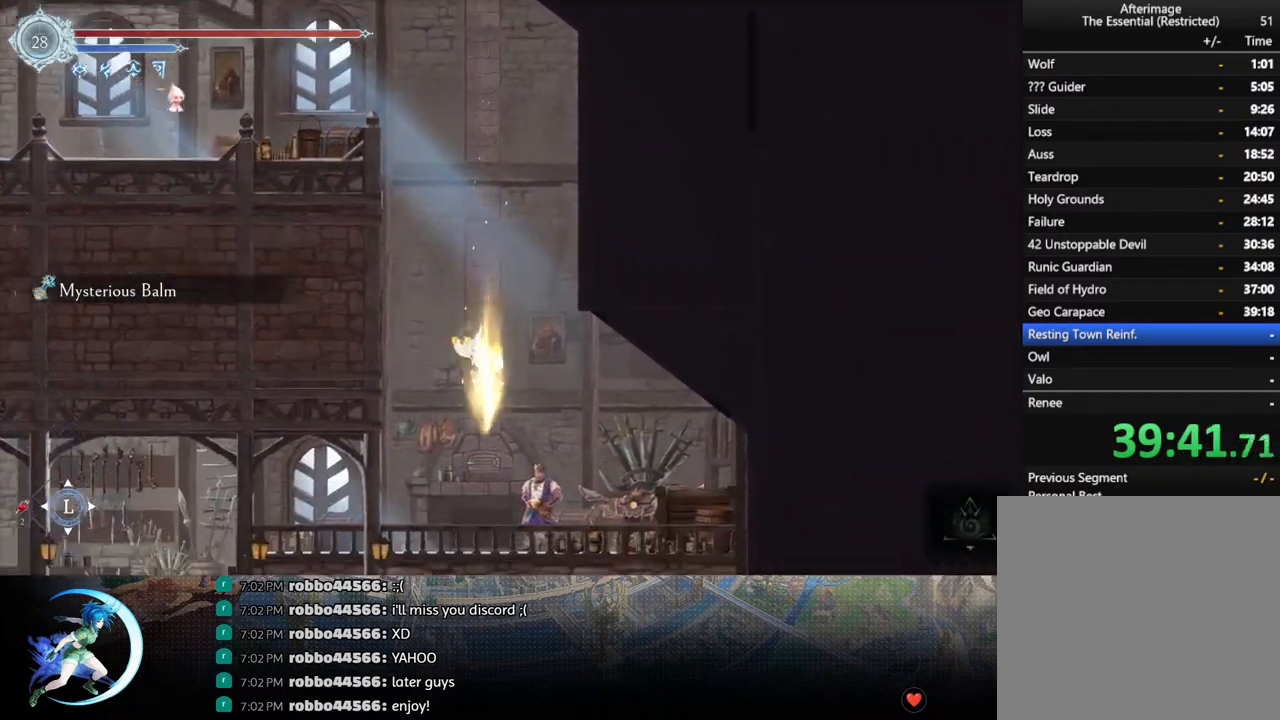
{"buttons": ["DPAD_UP"], "left_stick": "center", "right_stick": "center", "events": [[317, "DPAD_RIGHT", "down"], [383, "DPAD_RIGHT", "up"], [467, "DPAD_UP", "down"]]}
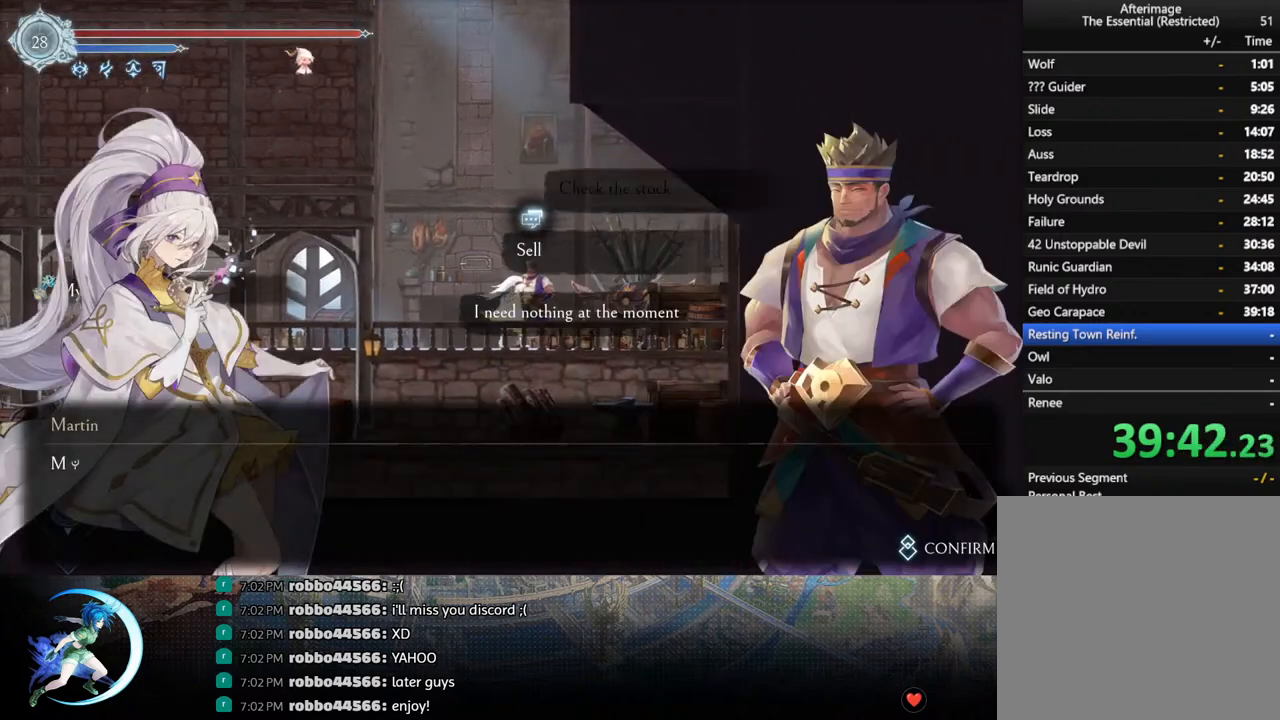
{"buttons": ["CROSS"], "left_stick": "center", "right_stick": "center", "events": [[67, "DPAD_UP", "up"], [100, "CROSS", "down"], [150, "CROSS", "up"], [217, "CROSS", "down"], [283, "CROSS", "up"], [367, "CROSS", "down"], [417, "CROSS", "up"], [467, "CROSS", "down"]]}
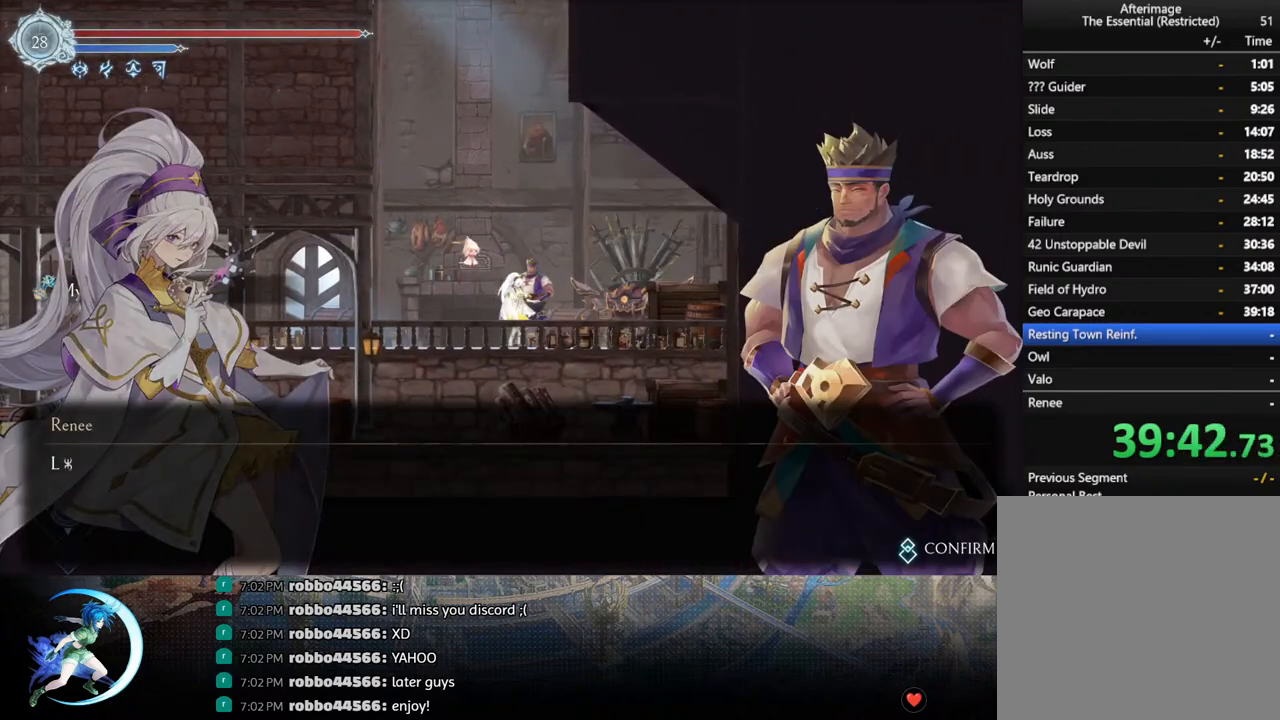
{"buttons": [], "left_stick": "center", "right_stick": "center", "events": [[17, "CROSS", "up"]]}
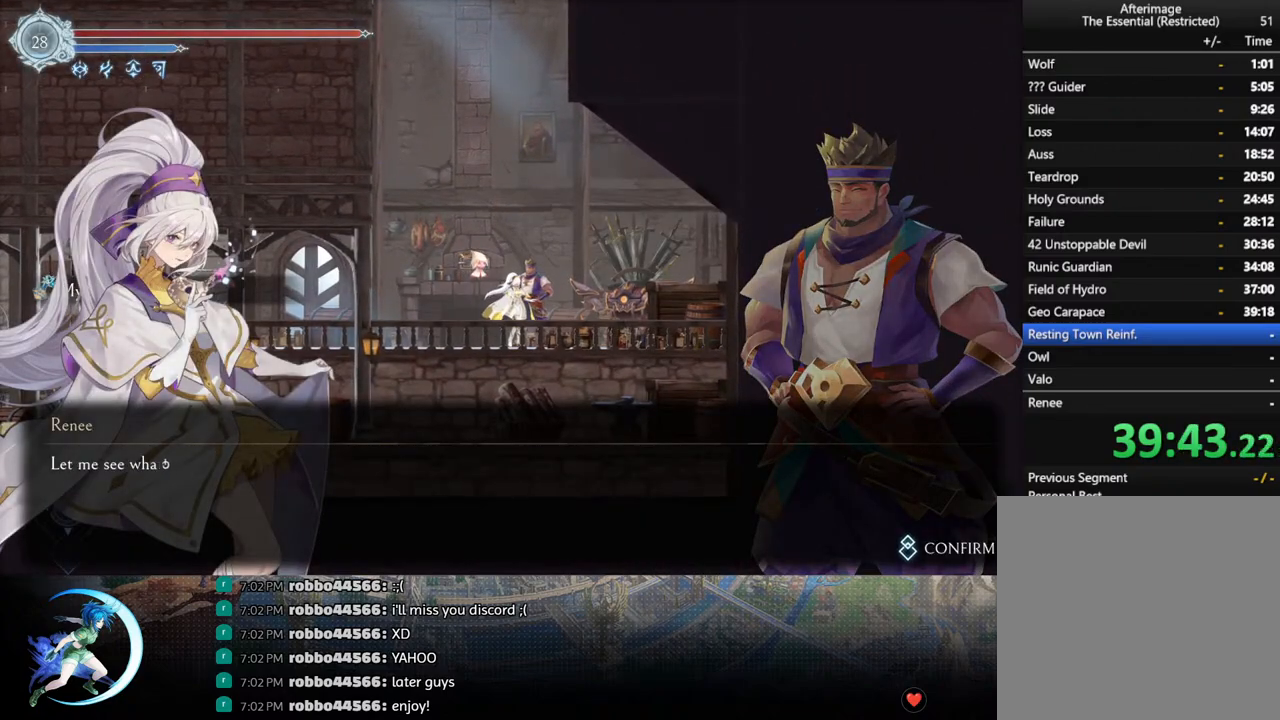
{"buttons": [], "left_stick": "center", "right_stick": "center", "events": [[383, "CIRCLE", "down"], [483, "CIRCLE", "up"]]}
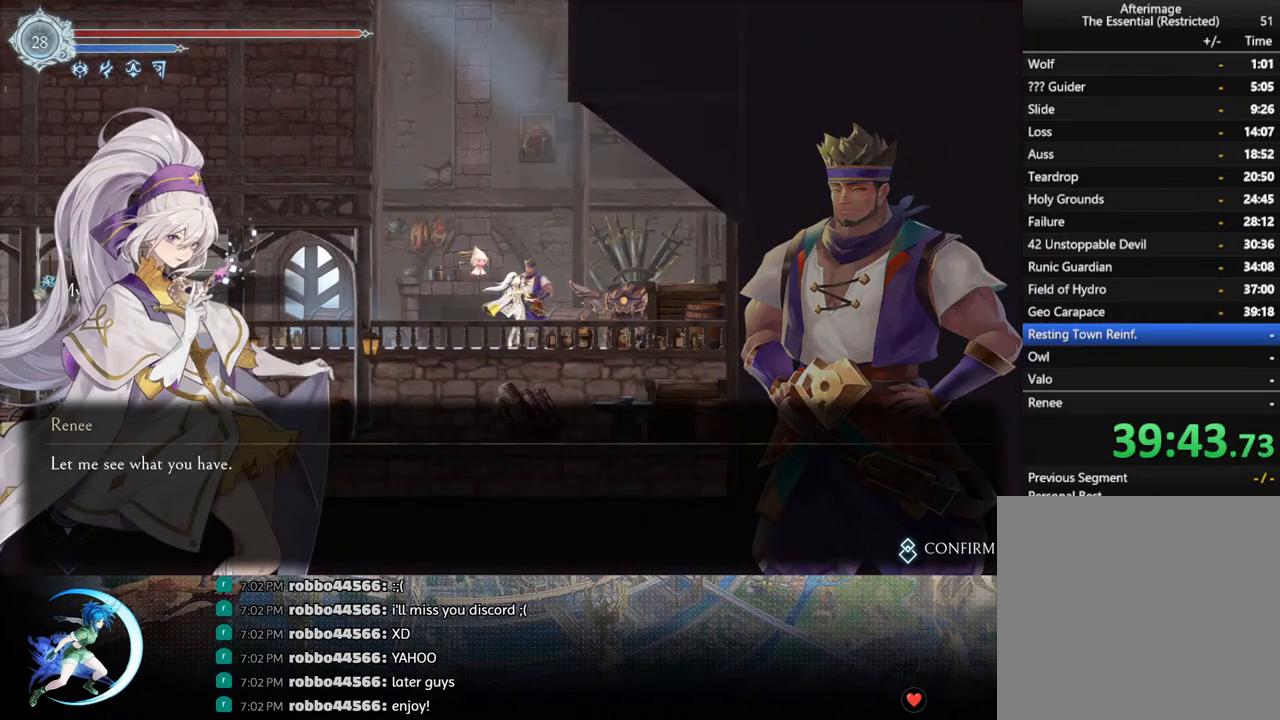
{"buttons": [], "left_stick": "center", "right_stick": "center", "events": [[83, "CIRCLE", "down"], [150, "CIRCLE", "up"], [433, "CIRCLE", "down"], [500, "CIRCLE", "up"]]}
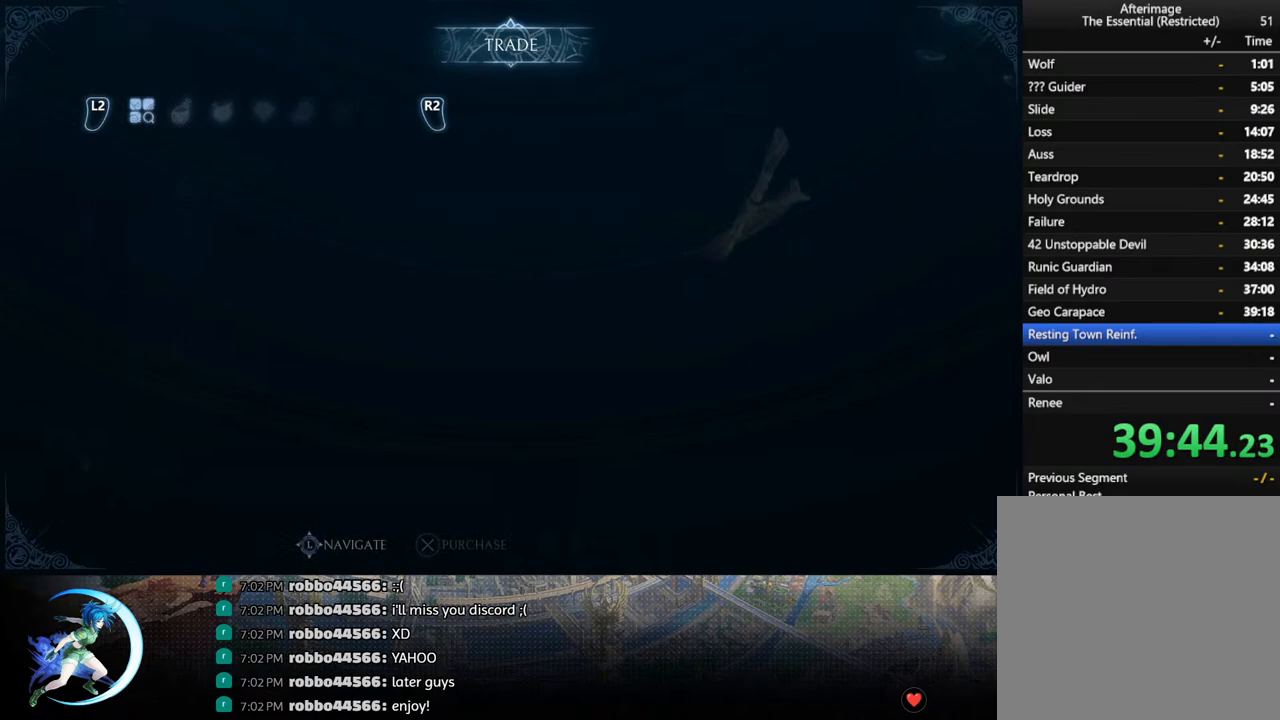
{"buttons": [], "left_stick": "center", "right_stick": "center", "events": [[83, "CIRCLE", "down"], [150, "CIRCLE", "up"], [217, "CIRCLE", "down"], [283, "CIRCLE", "up"], [350, "CIRCLE", "down"], [433, "CIRCLE", "up"]]}
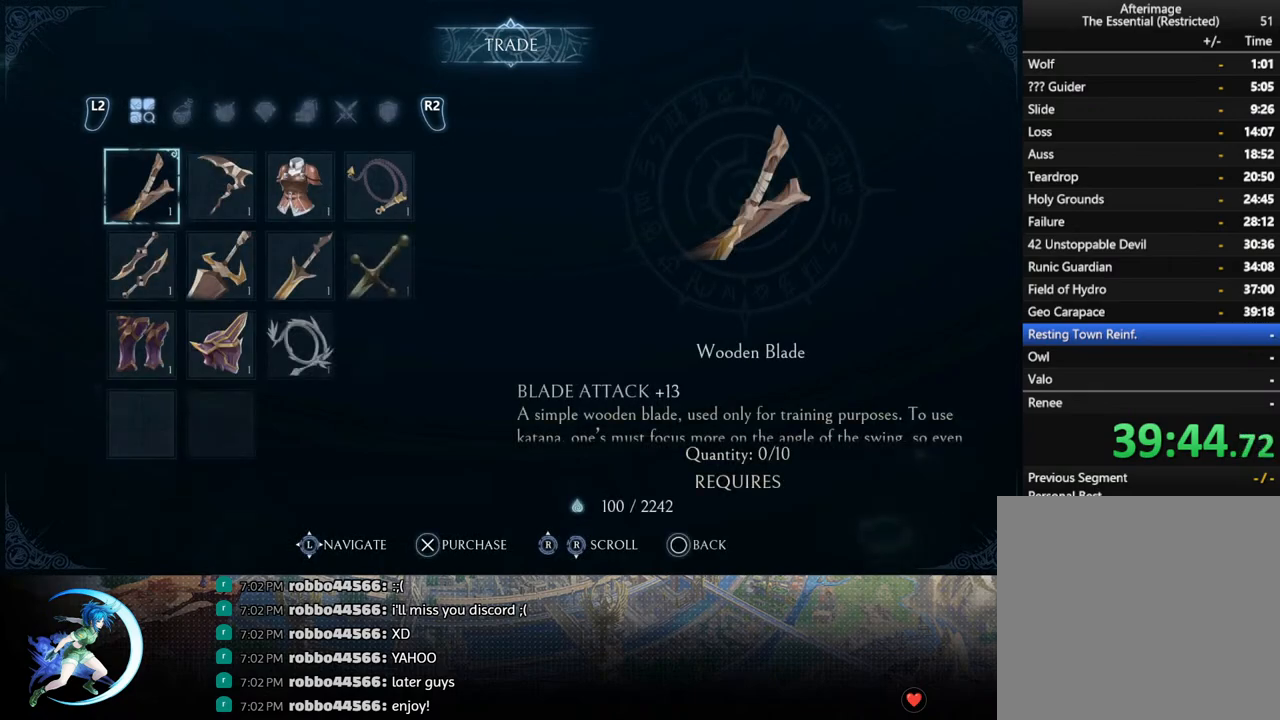
{"buttons": [], "left_stick": "center", "right_stick": "center", "events": [[17, "CIRCLE", "down"], [100, "CIRCLE", "up"], [167, "CIRCLE", "down"], [283, "CIRCLE", "up"], [350, "CIRCLE", "down"], [433, "CIRCLE", "up"]]}
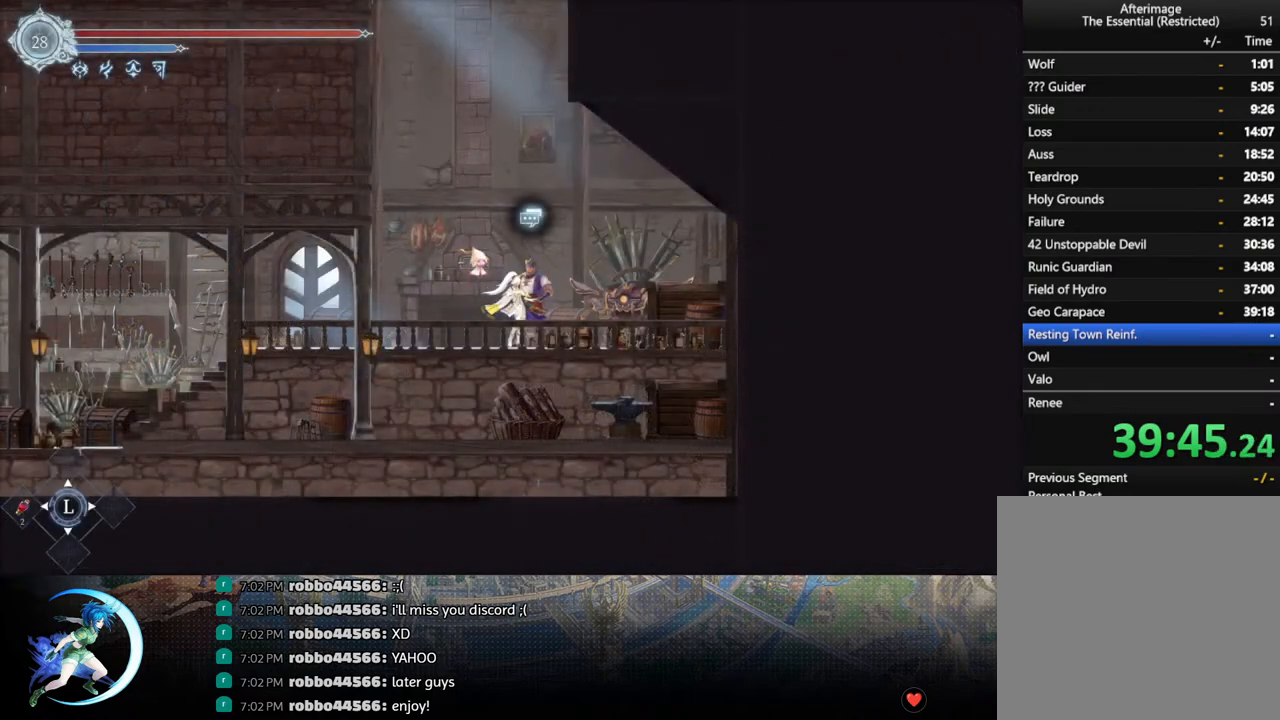
{"buttons": ["CROSS"], "left_stick": "center", "right_stick": "center", "events": [[233, "DPAD_RIGHT", "down"], [300, "DPAD_RIGHT", "up"], [400, "DPAD_UP", "down"], [467, "DPAD_UP", "up"], [500, "CROSS", "down"]]}
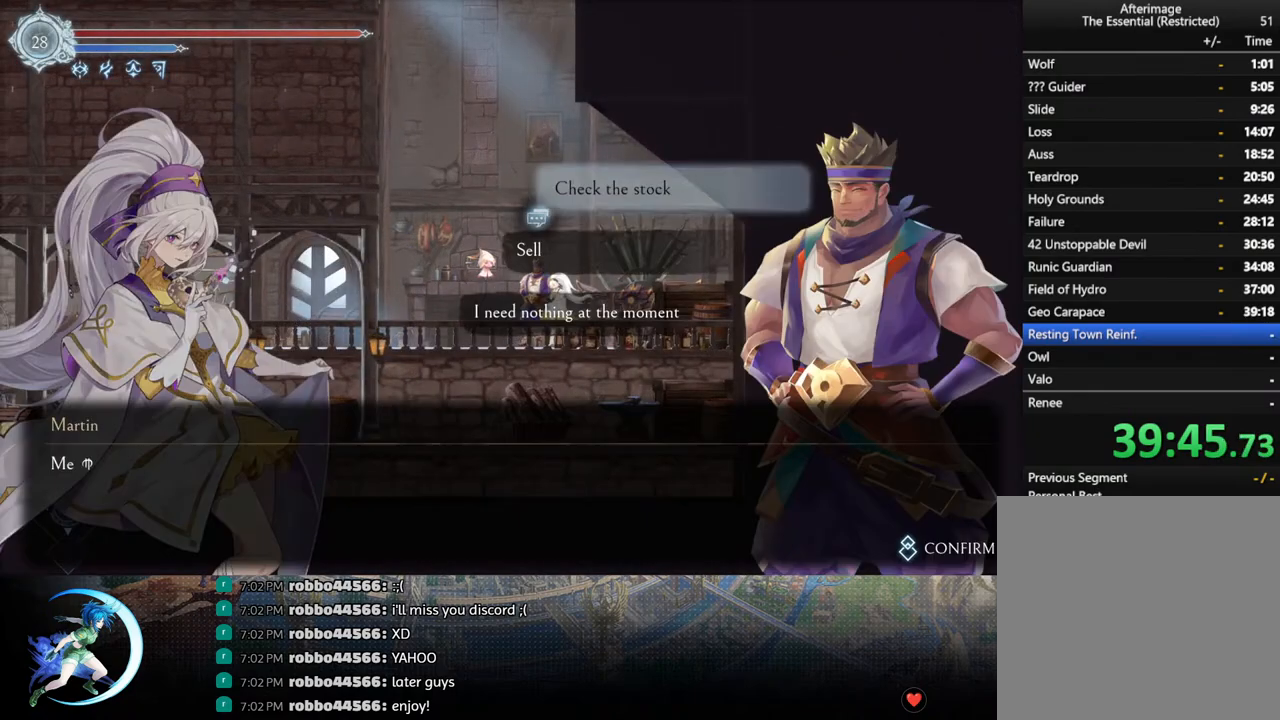
{"buttons": [], "left_stick": "center", "right_stick": "center", "events": [[67, "CROSS", "up"], [283, "DPAD_DOWN", "down"], [333, "DPAD_DOWN", "up"]]}
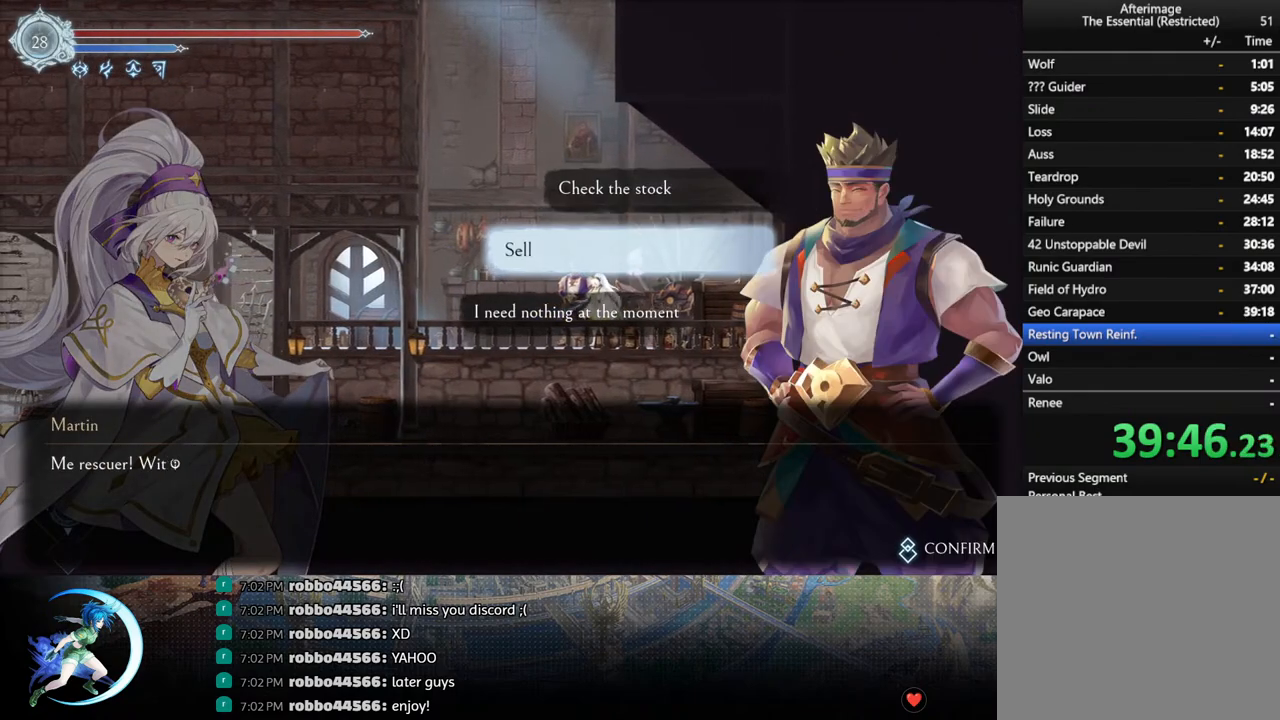
{"buttons": [], "left_stick": "center", "right_stick": "center", "events": [[17, "CROSS", "down"], [100, "CROSS", "up"], [317, "CROSS", "down"], [383, "CROSS", "up"]]}
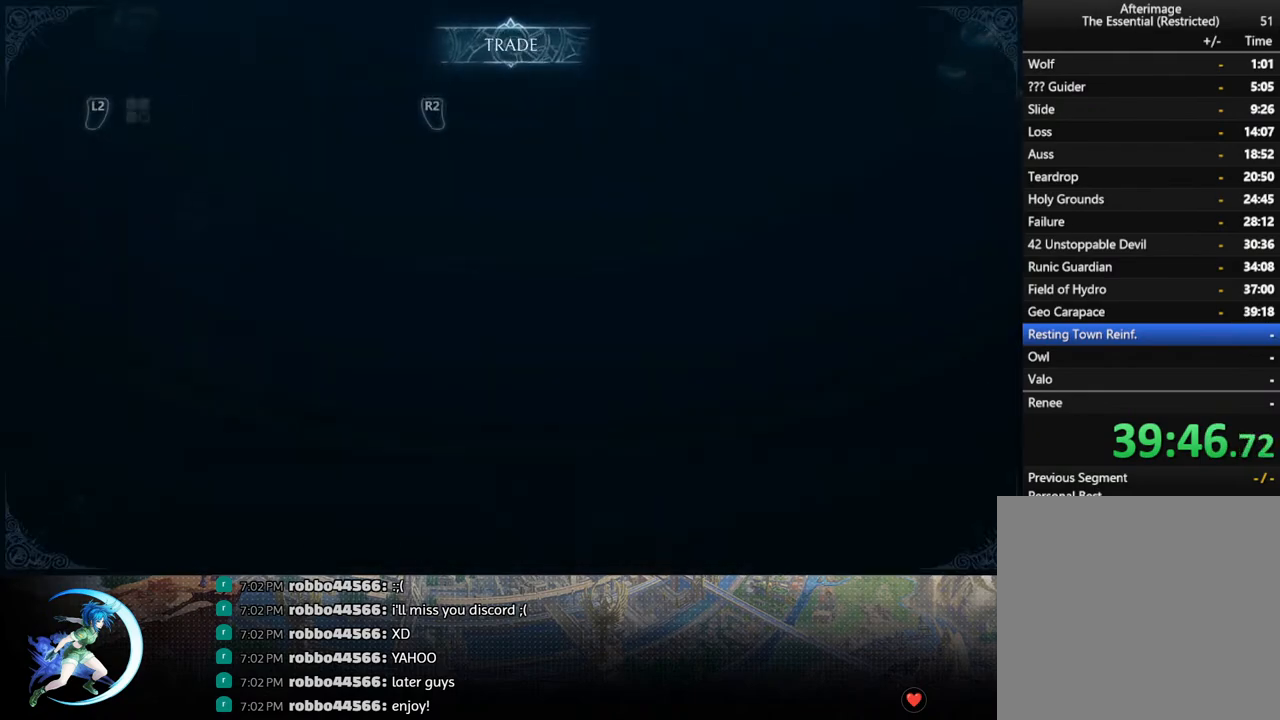
{"buttons": [], "left_stick": "center", "right_stick": "center", "events": []}
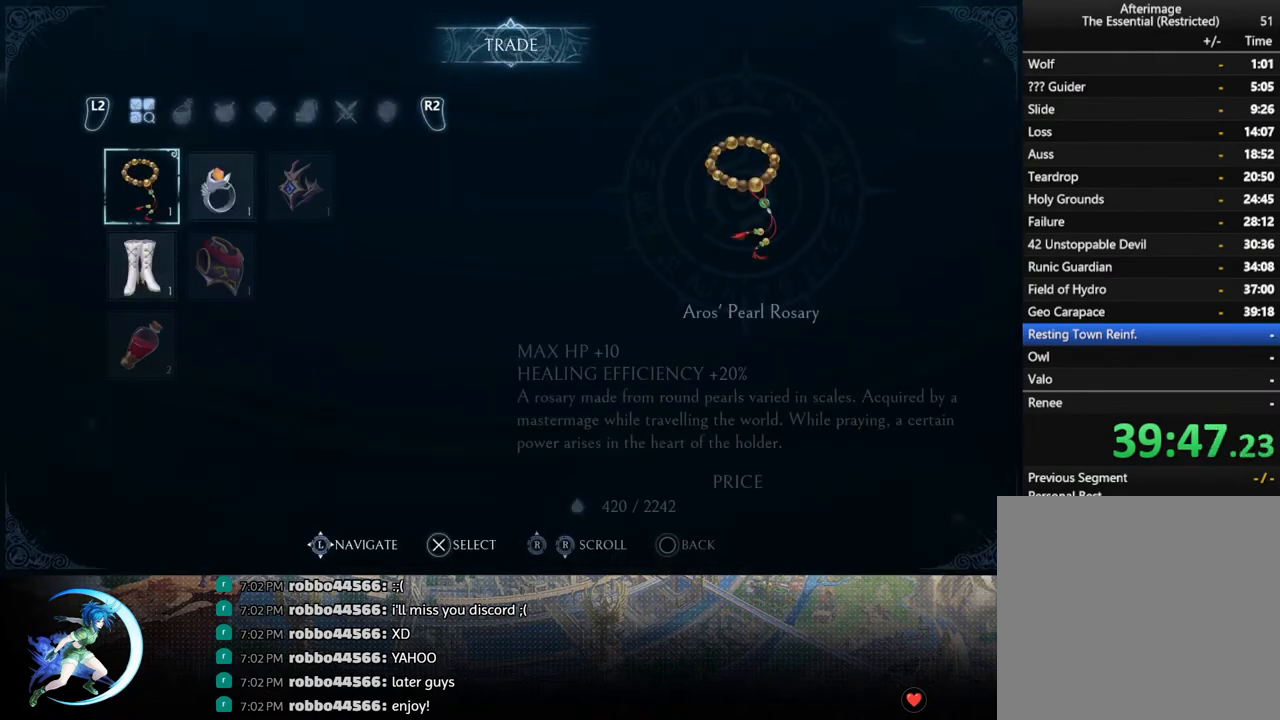
{"buttons": [], "left_stick": "center", "right_stick": "center", "events": []}
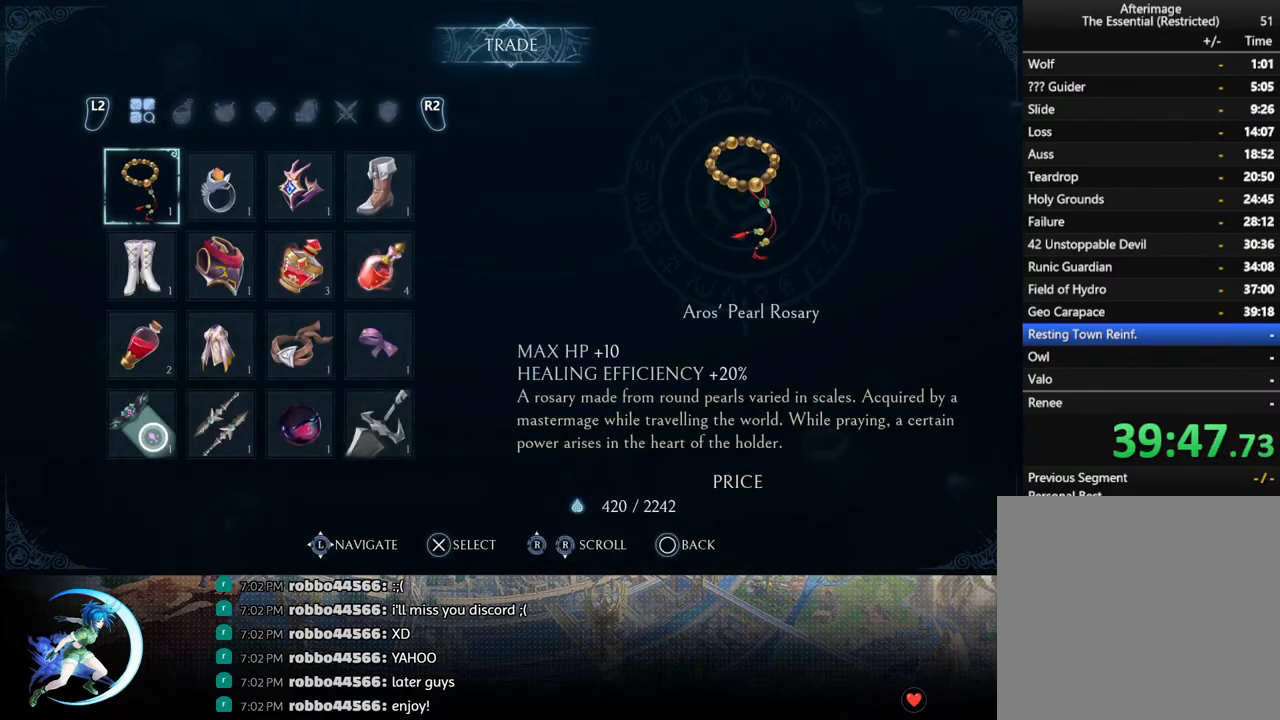
{"buttons": [], "left_stick": "center", "right_stick": "center", "events": [[183, "DPAD_DOWN", "down"], [233, "DPAD_DOWN", "up"], [350, "DPAD_DOWN", "down"], [383, "DPAD_DOWN", "up"]]}
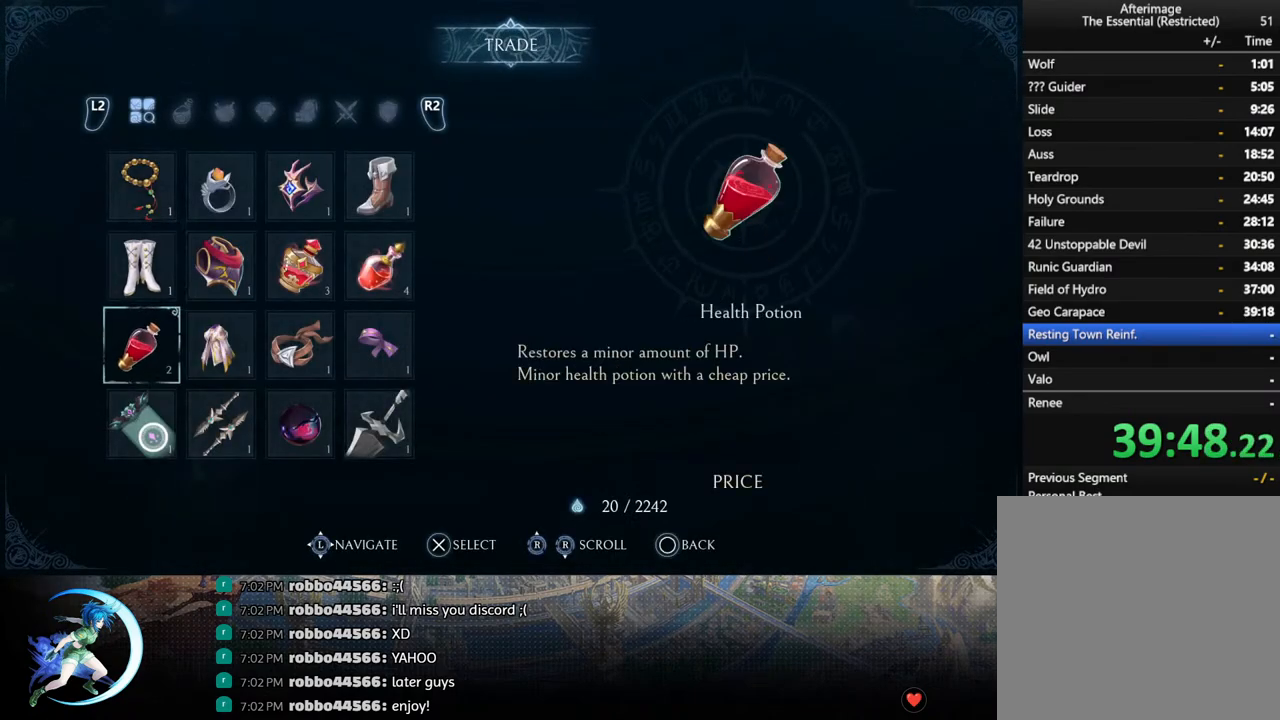
{"buttons": [], "left_stick": "center", "right_stick": "center", "events": [[33, "DPAD_DOWN", "down"], [100, "DPAD_DOWN", "up"], [233, "DPAD_DOWN", "down"], [267, "DPAD_DOWN", "up"], [383, "DPAD_DOWN", "down"], [467, "DPAD_DOWN", "up"]]}
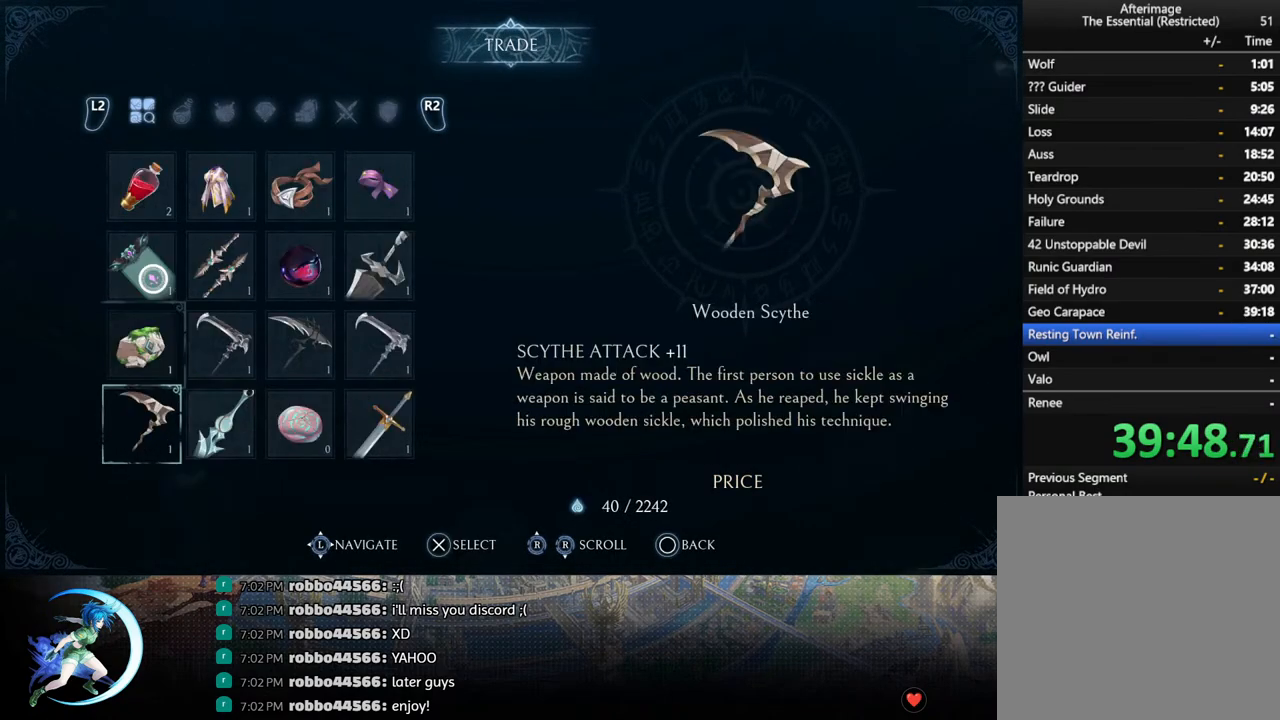
{"buttons": [], "left_stick": "center", "right_stick": "center", "events": [[150, "DPAD_DOWN", "down"], [217, "DPAD_DOWN", "up"], [350, "DPAD_DOWN", "down"], [400, "DPAD_DOWN", "up"]]}
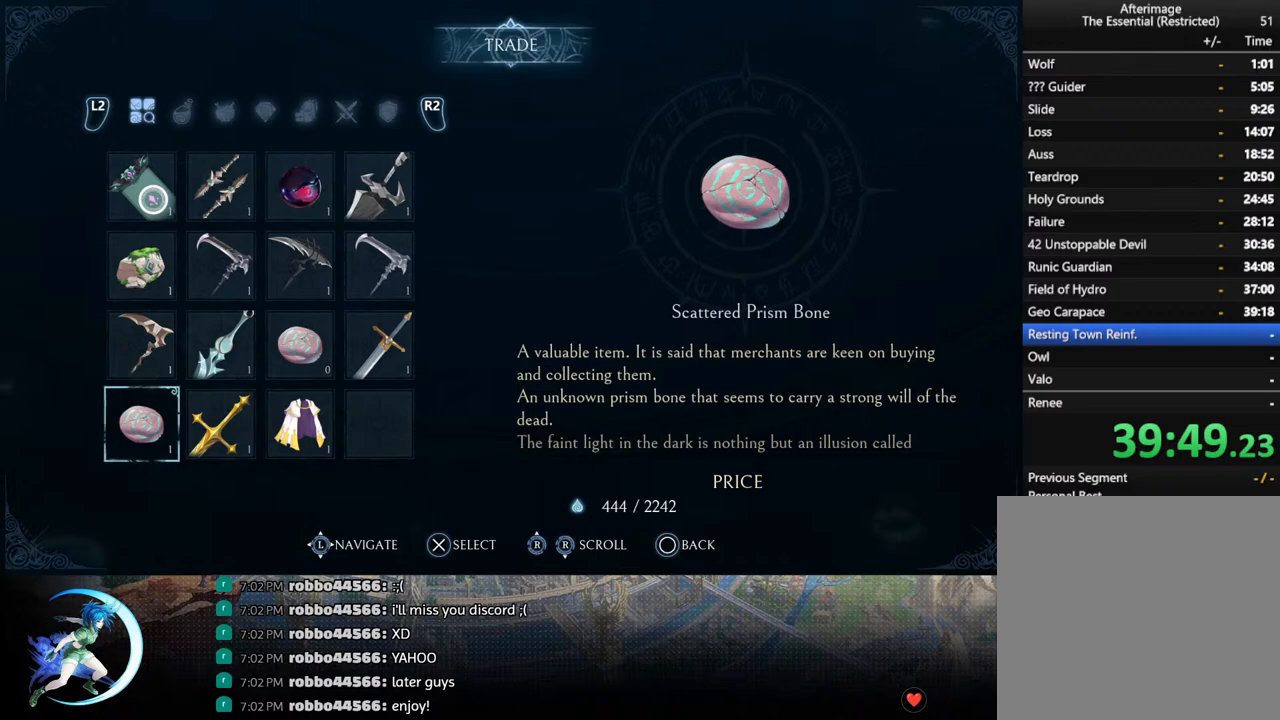
{"buttons": [], "left_stick": "center", "right_stick": "center", "events": [[100, "DPAD_RIGHT", "down"], [183, "DPAD_RIGHT", "up"], [350, "DPAD_LEFT", "down"], [433, "DPAD_LEFT", "up"]]}
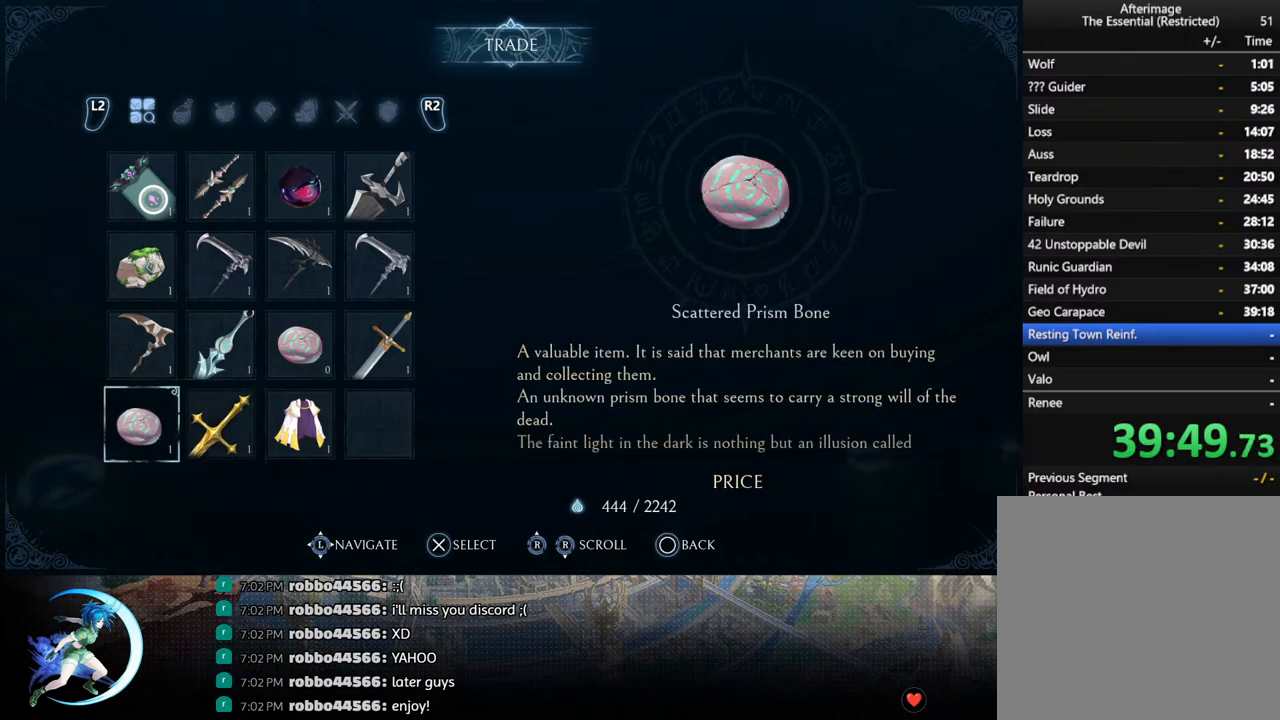
{"buttons": ["CIRCLE"], "left_stick": "center", "right_stick": "center", "events": [[33, "CROSS", "down"], [100, "CROSS", "up"], [267, "CROSS", "down"], [333, "CROSS", "up"], [500, "CIRCLE", "down"]]}
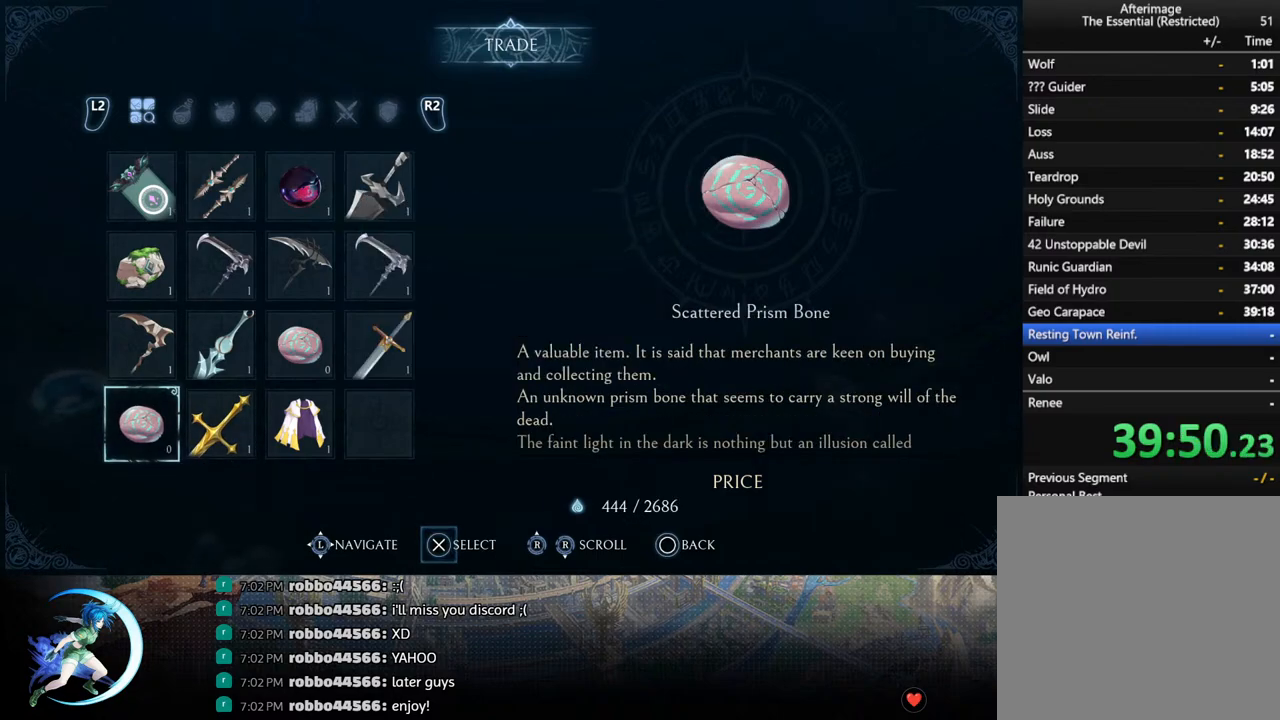
{"buttons": ["DPAD_UP"], "left_stick": "center", "right_stick": "center", "events": [[83, "CIRCLE", "up"], [483, "DPAD_UP", "down"]]}
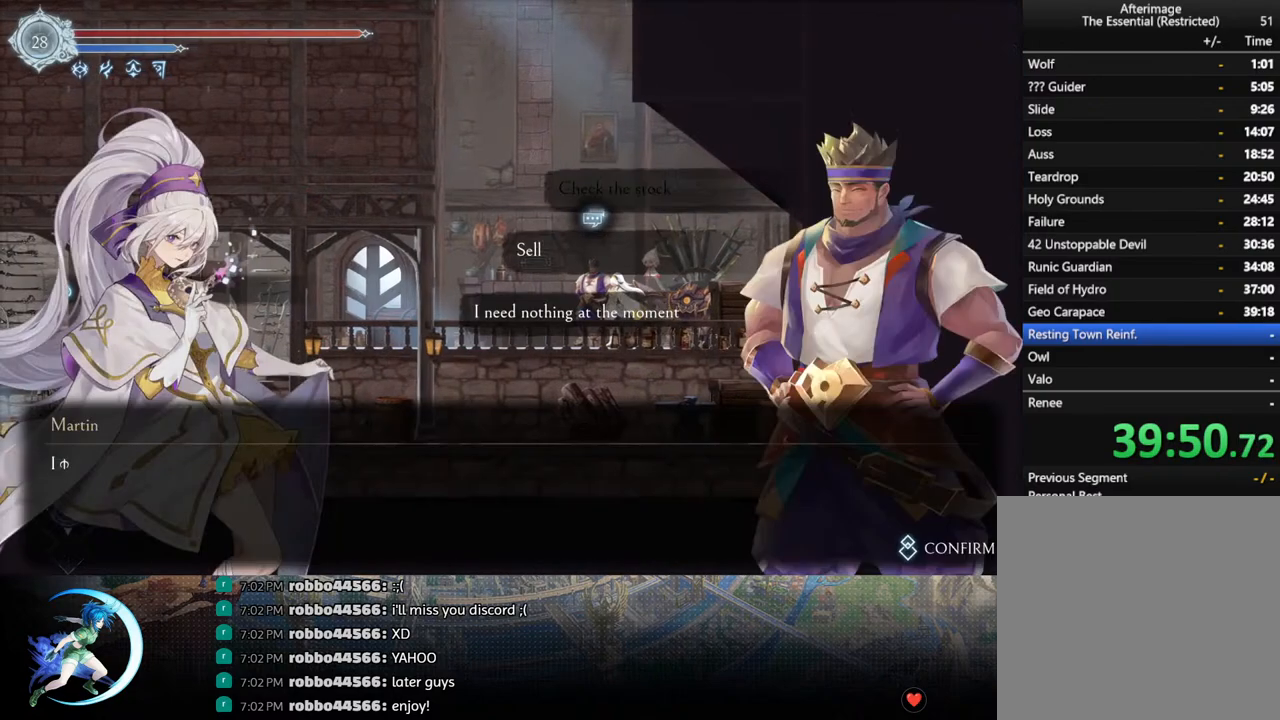
{"buttons": [], "left_stick": "center", "right_stick": "center", "events": [[83, "DPAD_UP", "up"], [250, "CROSS", "down"], [333, "CROSS", "up"], [400, "CROSS", "down"], [467, "CROSS", "up"]]}
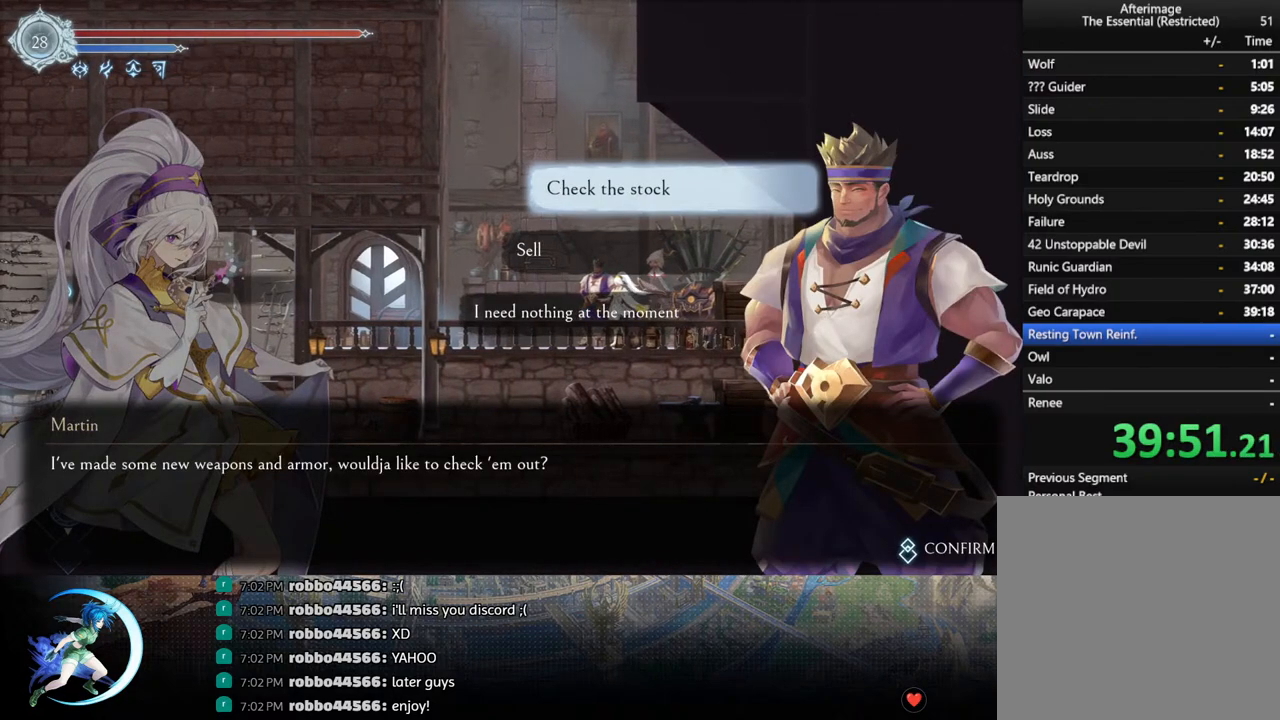
{"buttons": [], "left_stick": "center", "right_stick": "center", "events": [[33, "CROSS", "down"], [117, "CROSS", "up"], [233, "CROSS", "down"], [317, "CROSS", "up"]]}
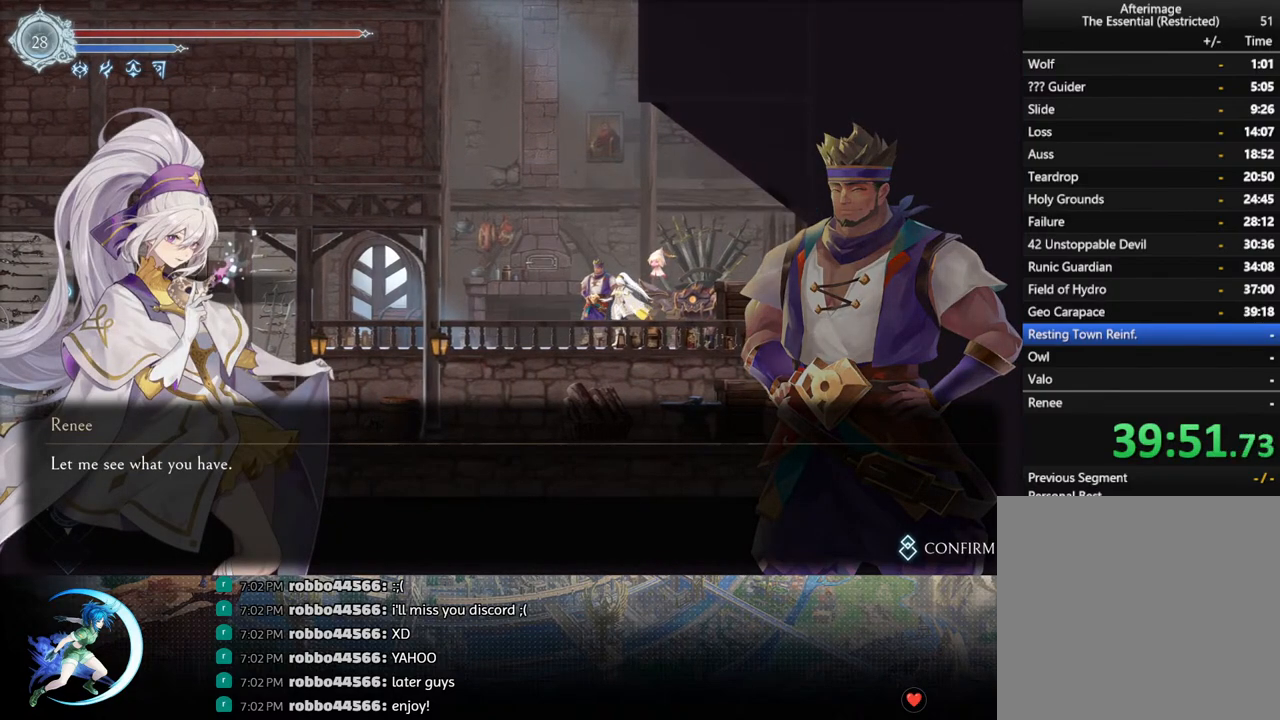
{"buttons": [], "left_stick": "center", "right_stick": "center", "events": [[17, "CROSS", "down"], [117, "CROSS", "up"]]}
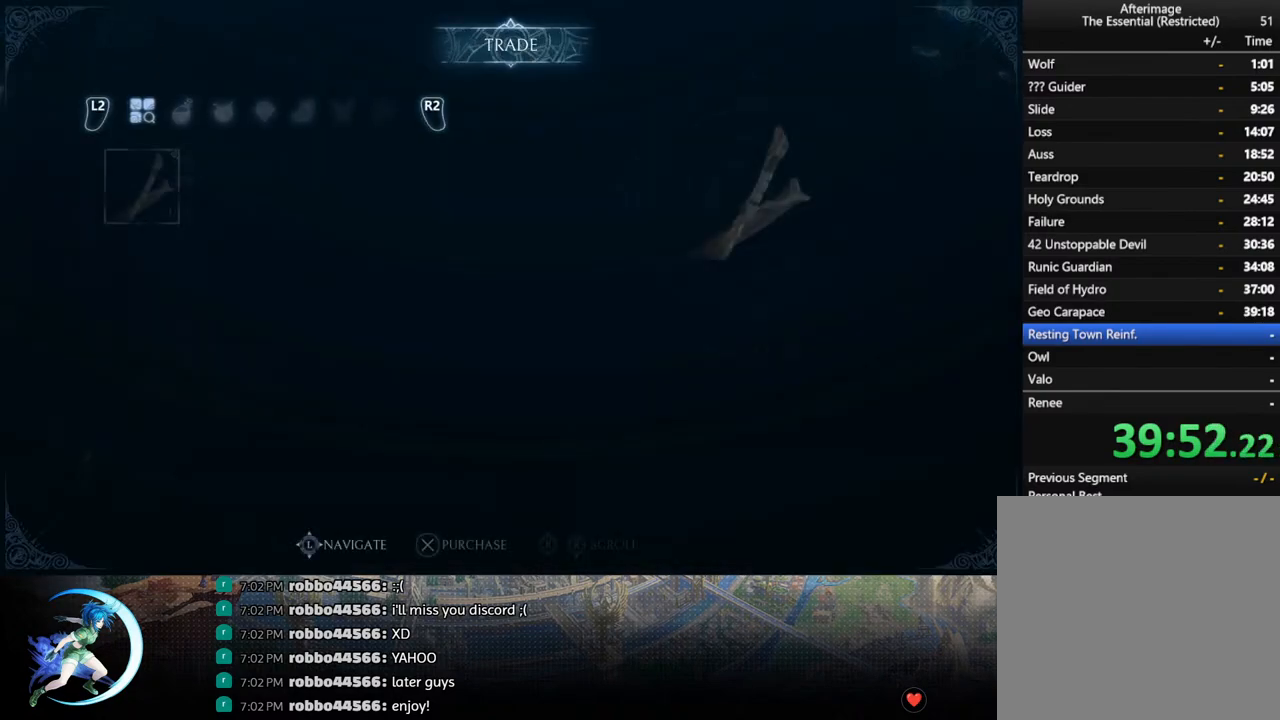
{"buttons": [], "left_stick": "center", "right_stick": "center", "events": []}
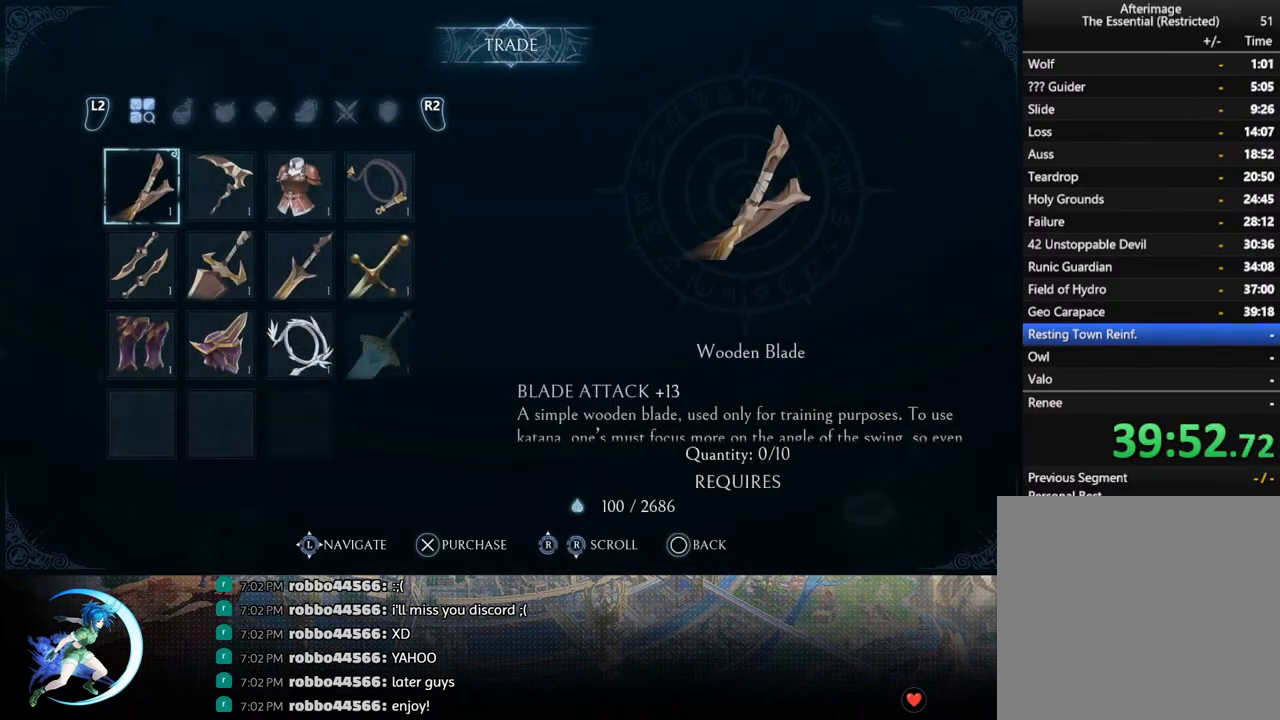
{"buttons": [], "left_stick": "center", "right_stick": "center", "events": [[100, "DPAD_DOWN", "down"], [183, "DPAD_DOWN", "up"], [267, "DPAD_DOWN", "down"], [350, "DPAD_DOWN", "up"]]}
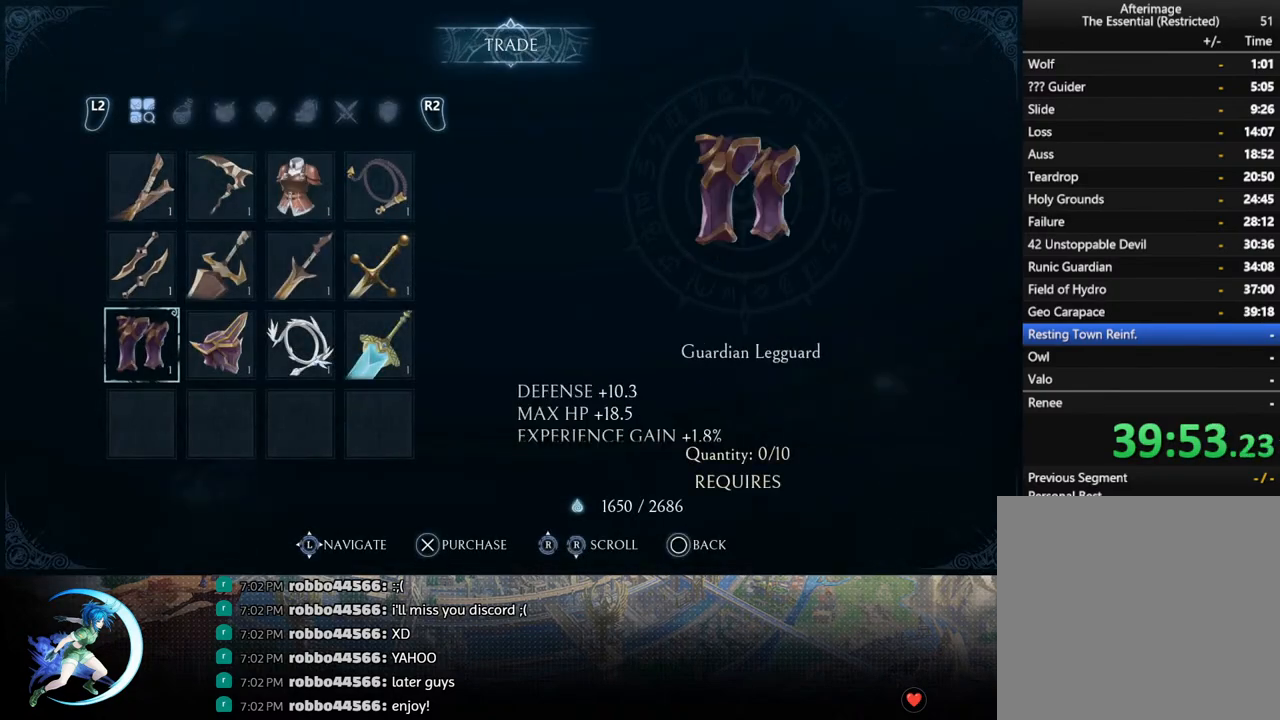
{"buttons": [], "left_stick": "center", "right_stick": "center", "events": [[183, "DPAD_RIGHT", "down"], [200, "DPAD_RIGHT", "up"]]}
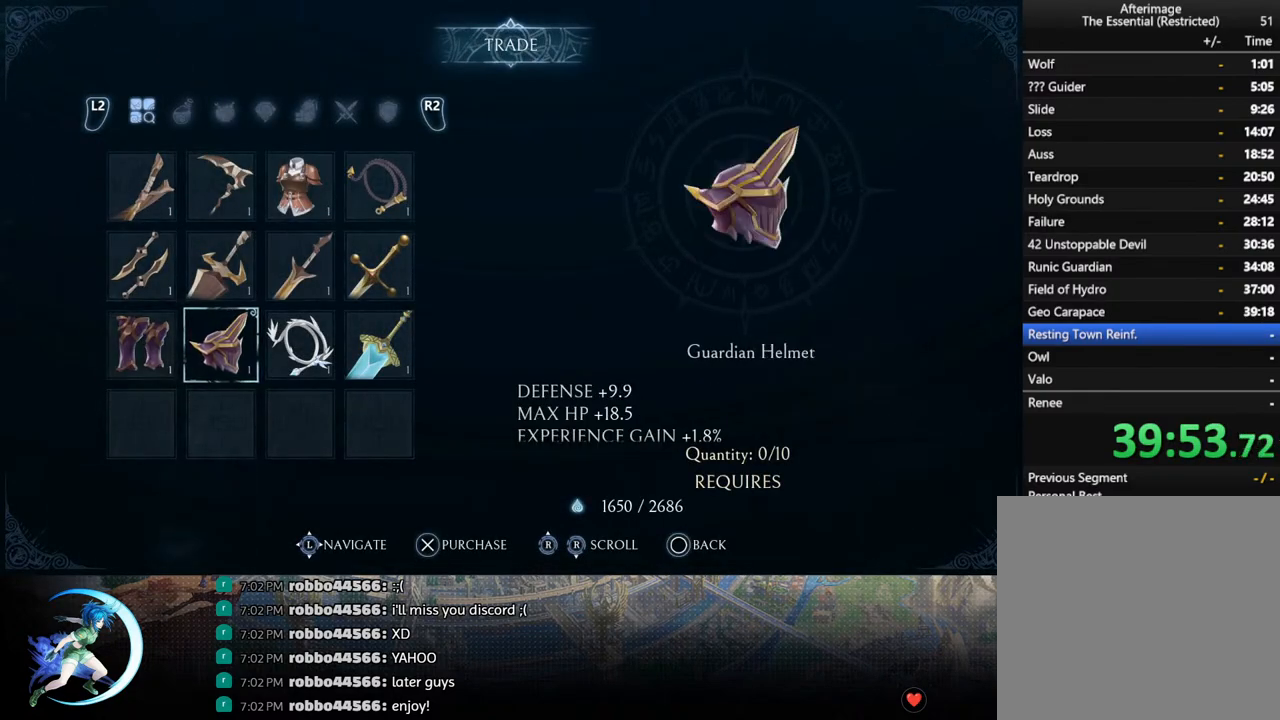
{"buttons": [], "left_stick": "center", "right_stick": "center", "events": []}
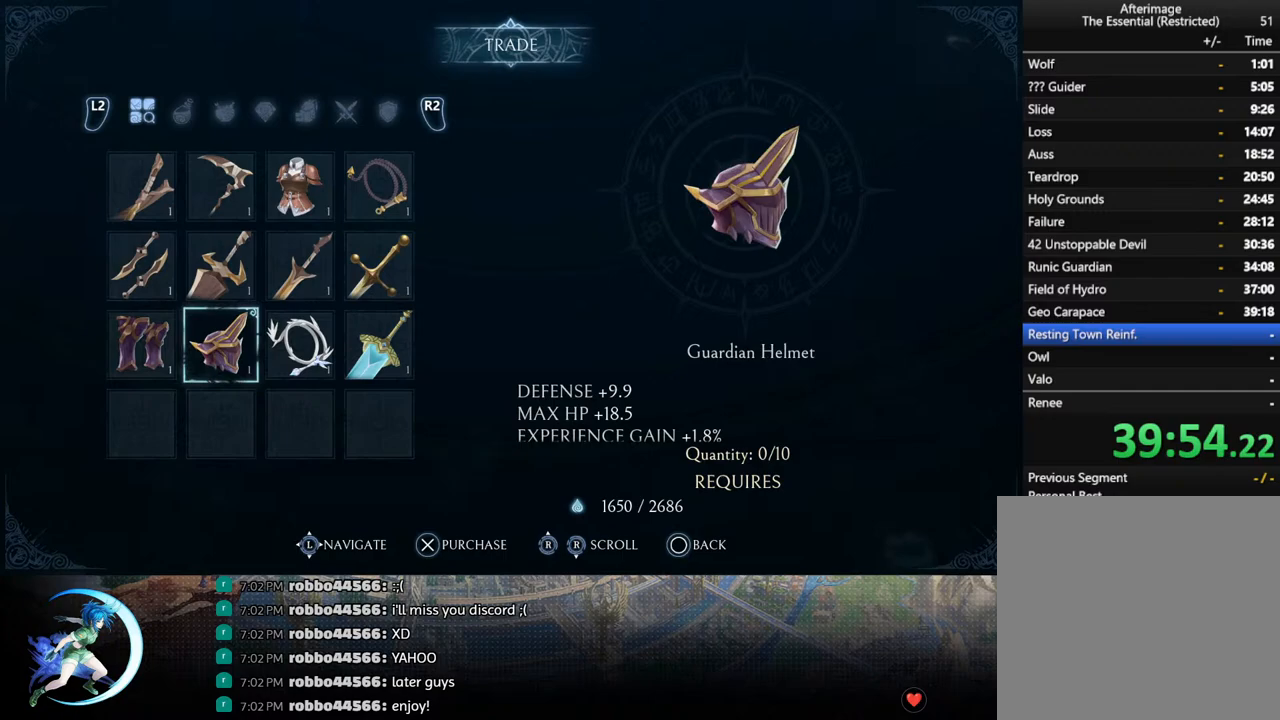
{"buttons": [], "left_stick": "center", "right_stick": "center", "events": []}
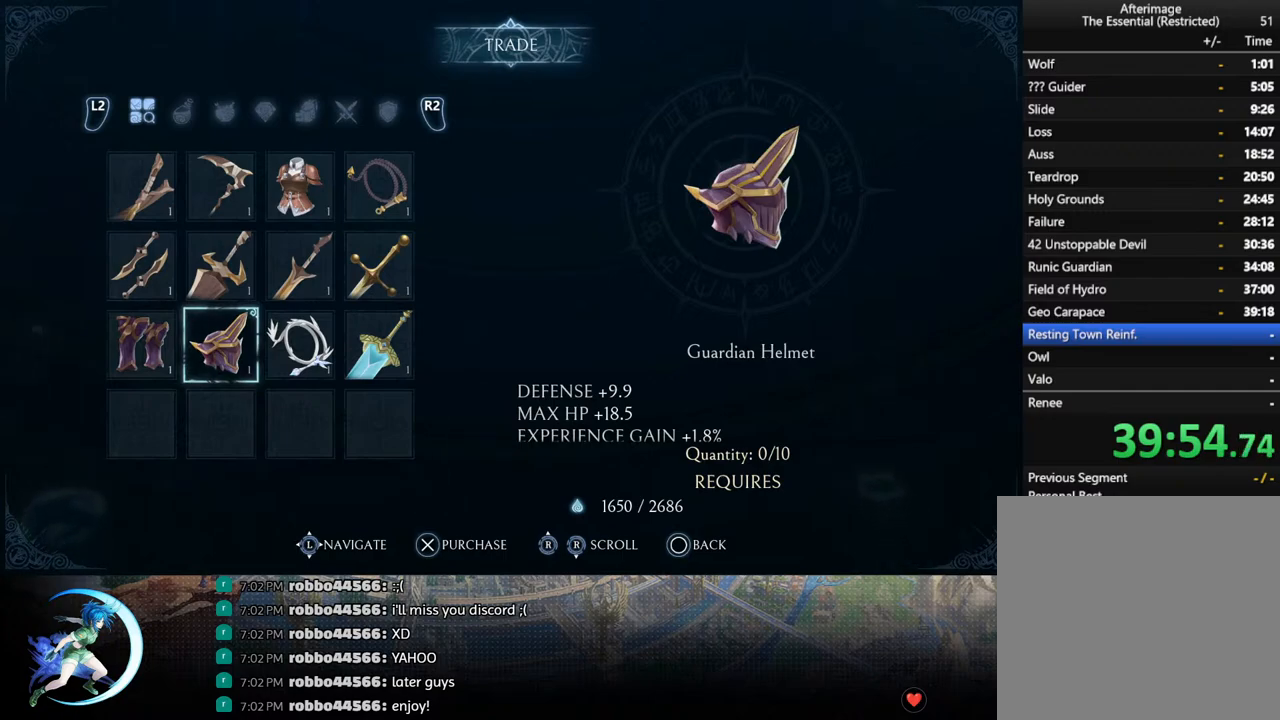
{"buttons": [], "left_stick": "center", "right_stick": "center", "events": []}
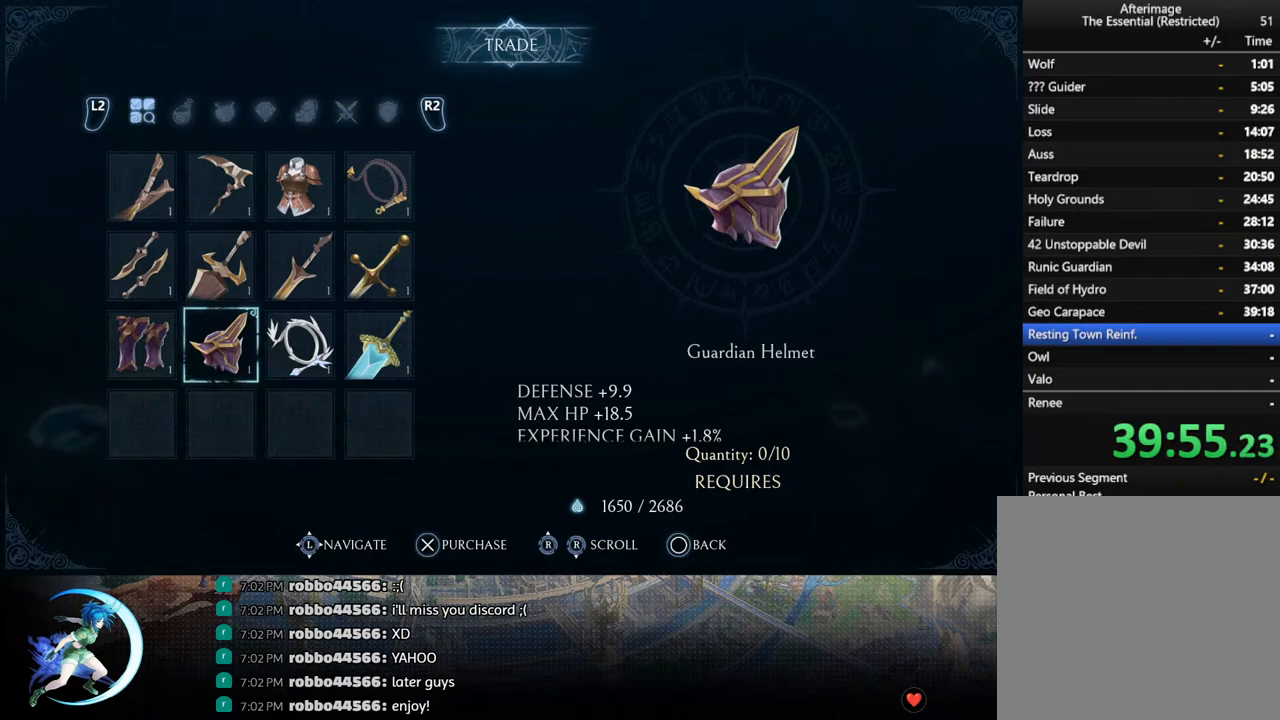
{"buttons": [], "left_stick": "center", "right_stick": "center", "events": []}